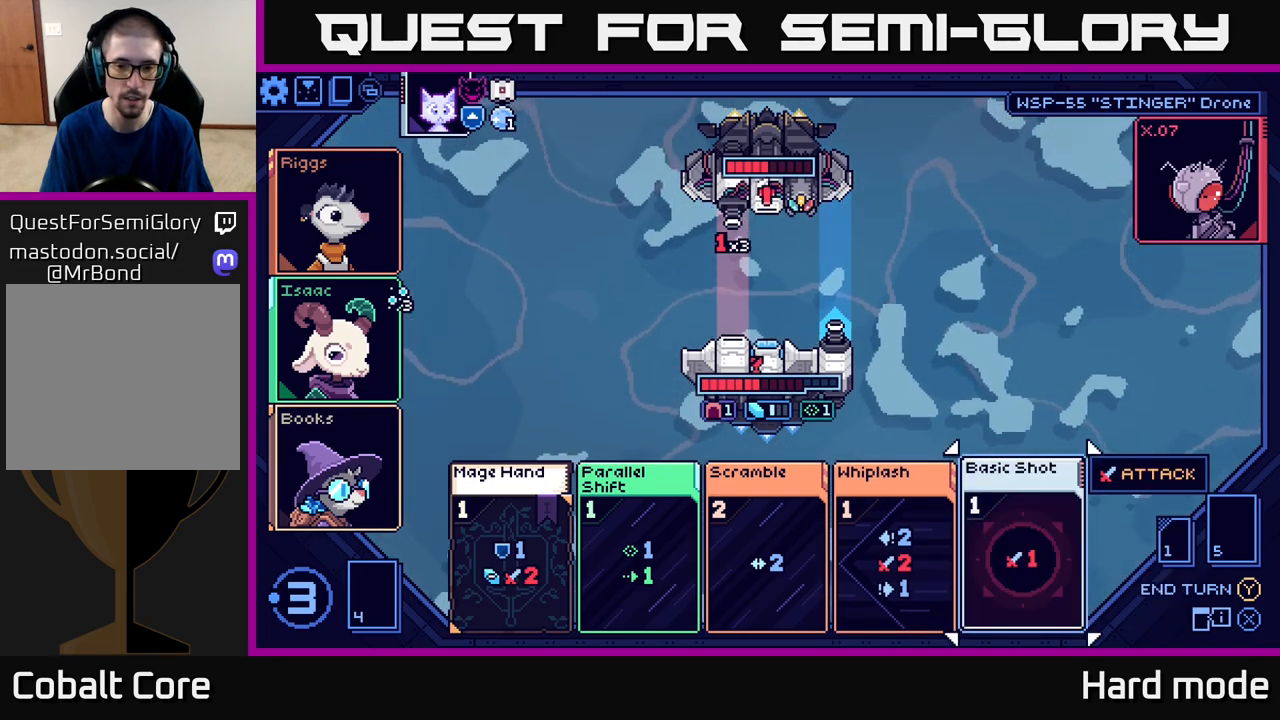
Gameplay with a controller (Xbox layout); each line is a JSON object with the inputs held at the frame after it. "events" lists button and stick changes between this image and that frame as [ms after this image, input, new state], when the widget could be followed in between. Not read: right_stick.
{"buttons": [], "left_stick": "center", "events": []}
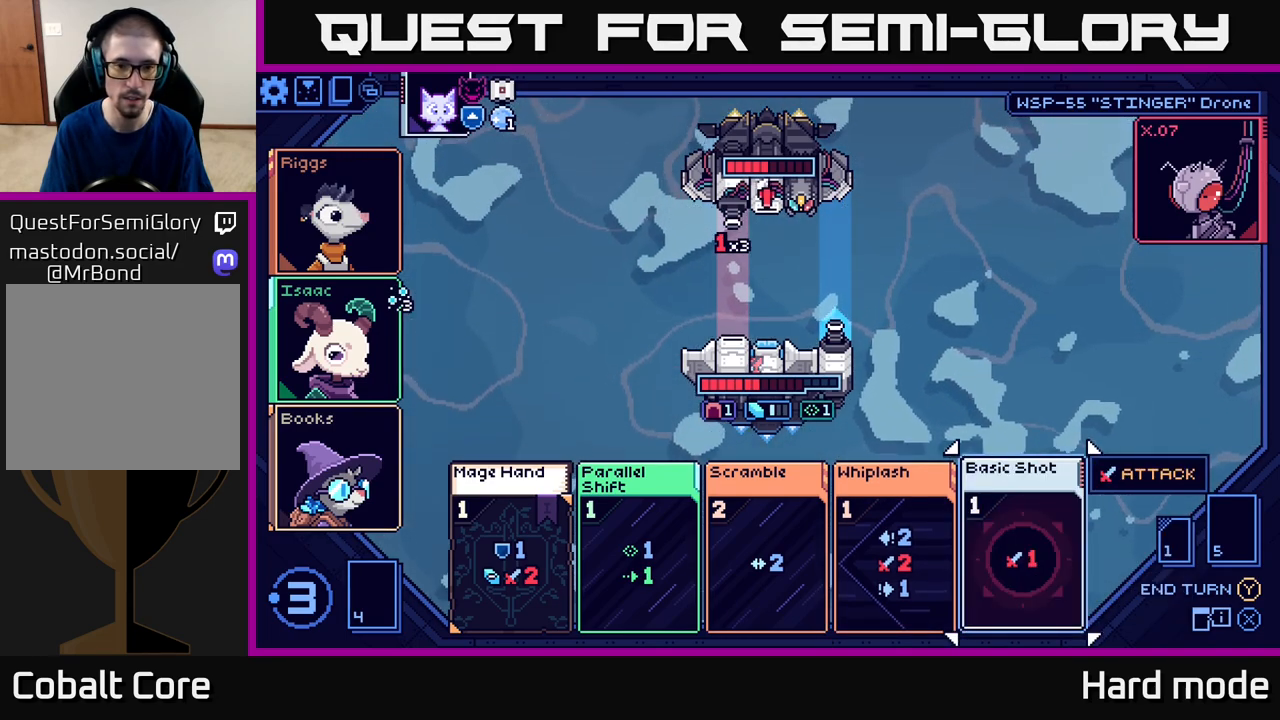
{"buttons": [], "left_stick": "center", "events": []}
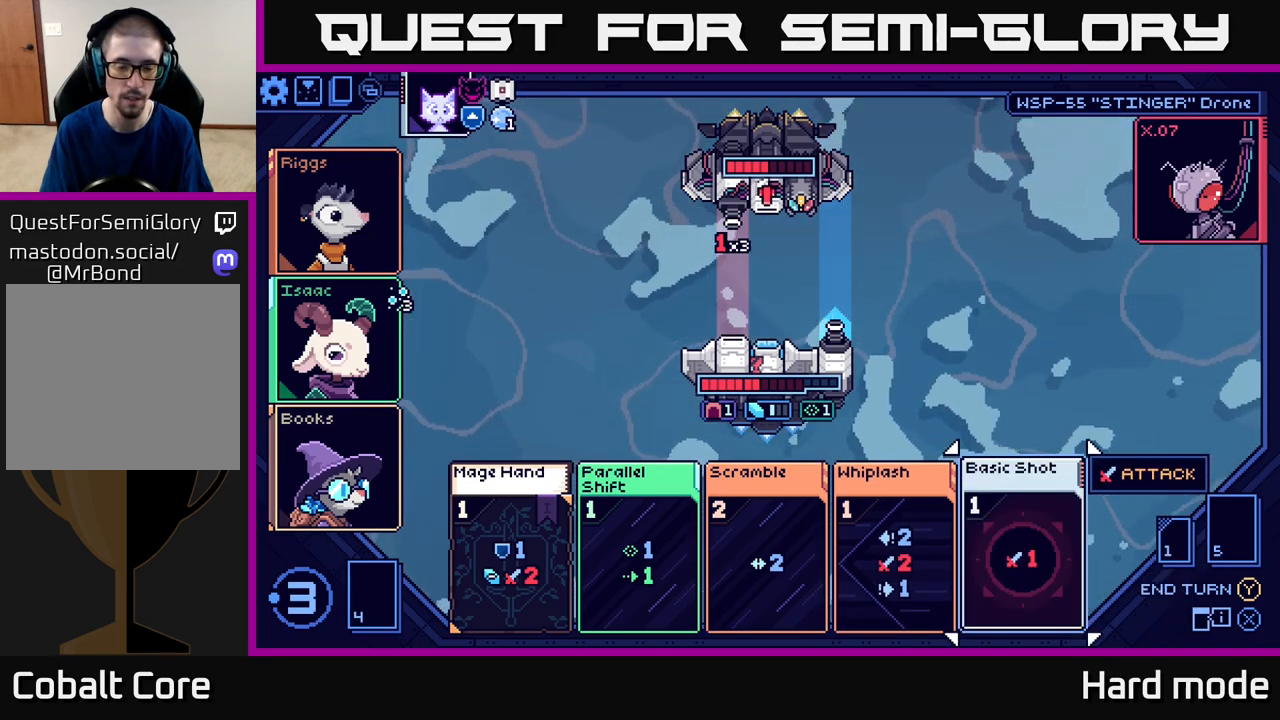
{"buttons": [], "left_stick": "center", "events": []}
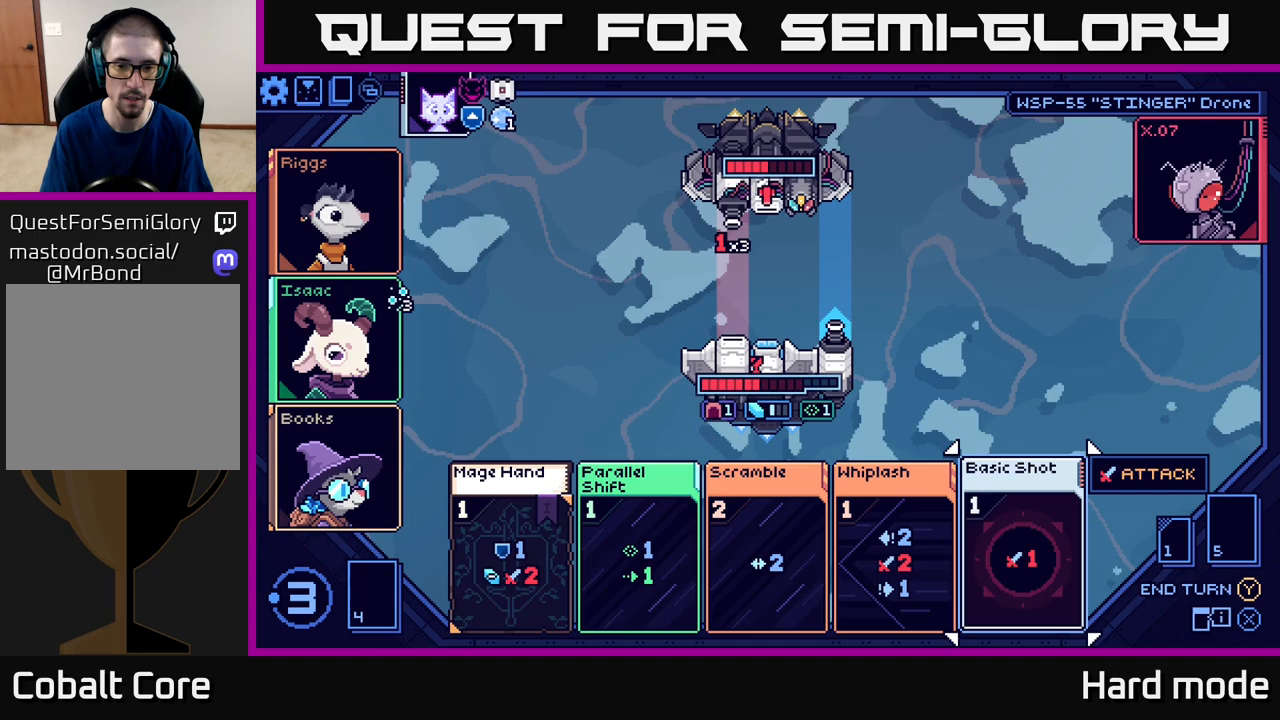
{"buttons": [], "left_stick": "center", "events": []}
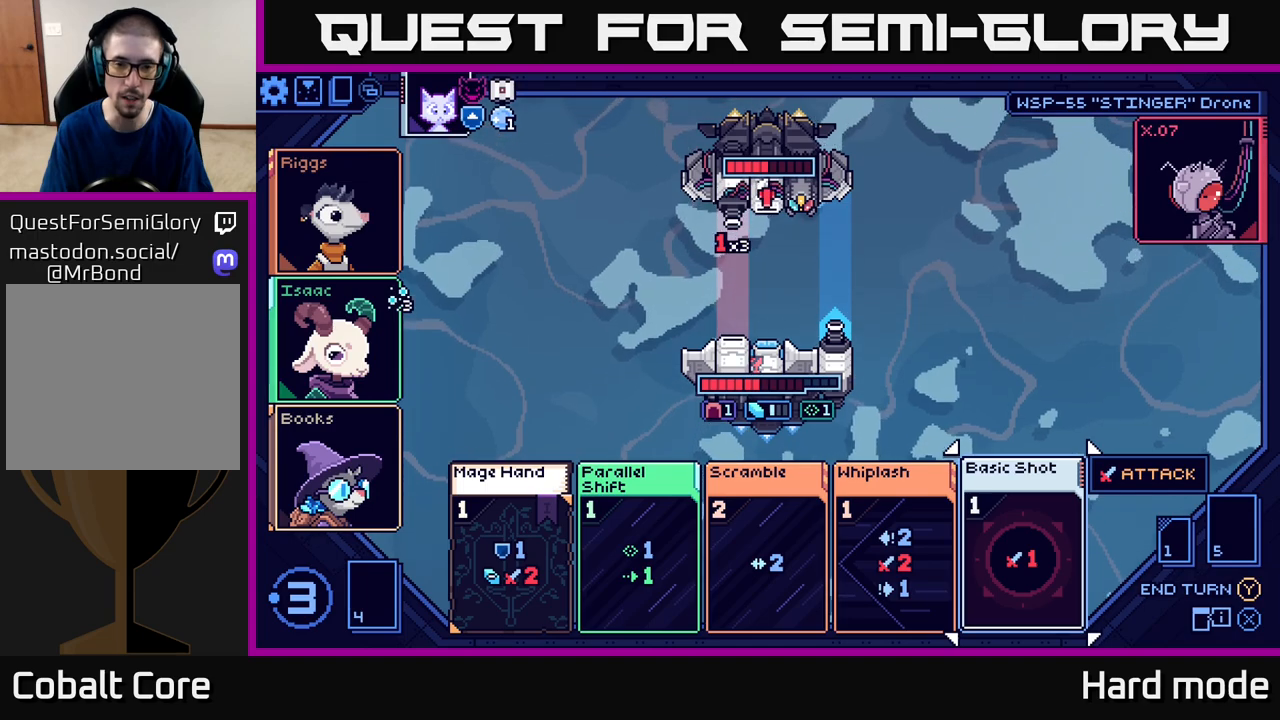
{"buttons": [], "left_stick": "center", "events": []}
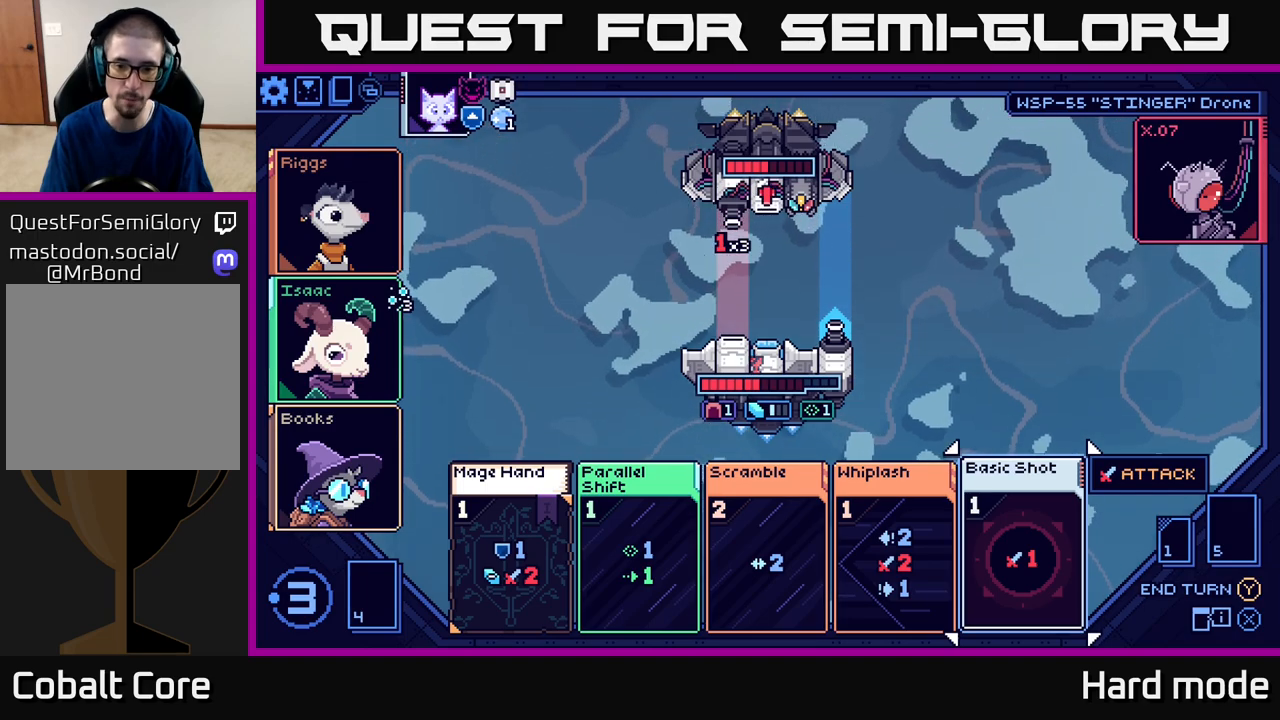
{"buttons": [], "left_stick": "center", "events": []}
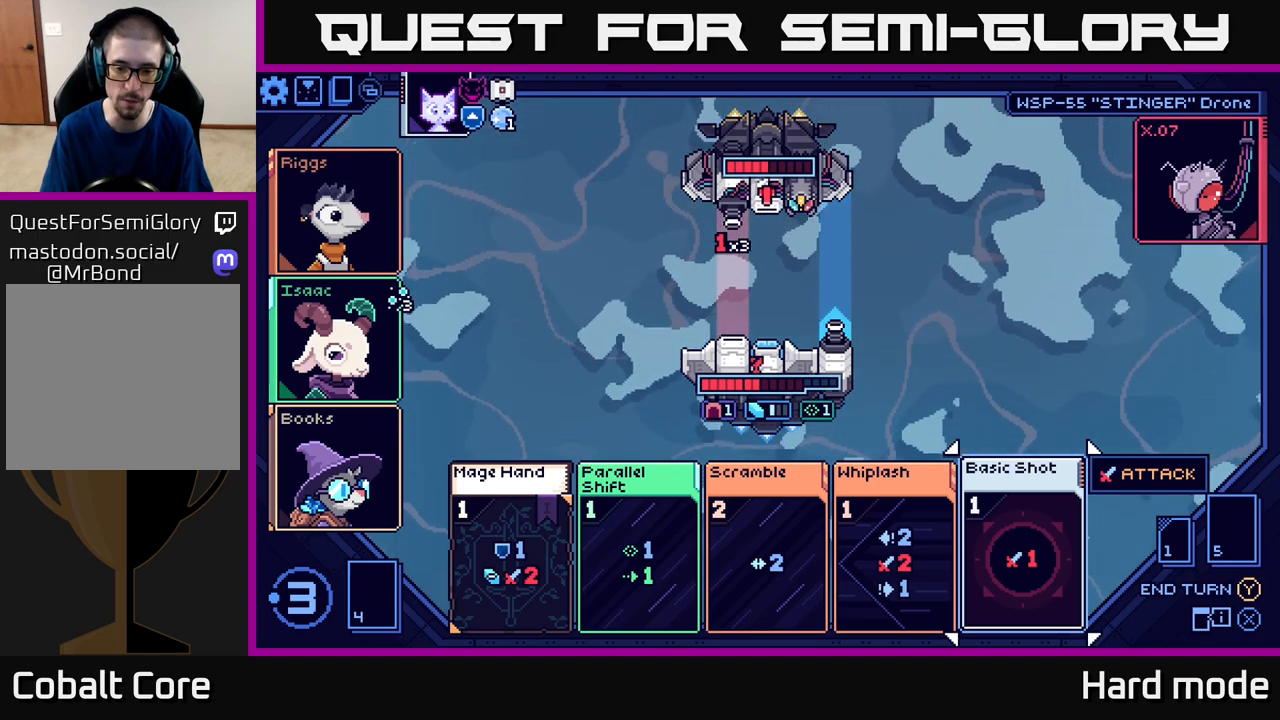
{"buttons": [], "left_stick": "left", "events": [[433, "left_stick", "left"]]}
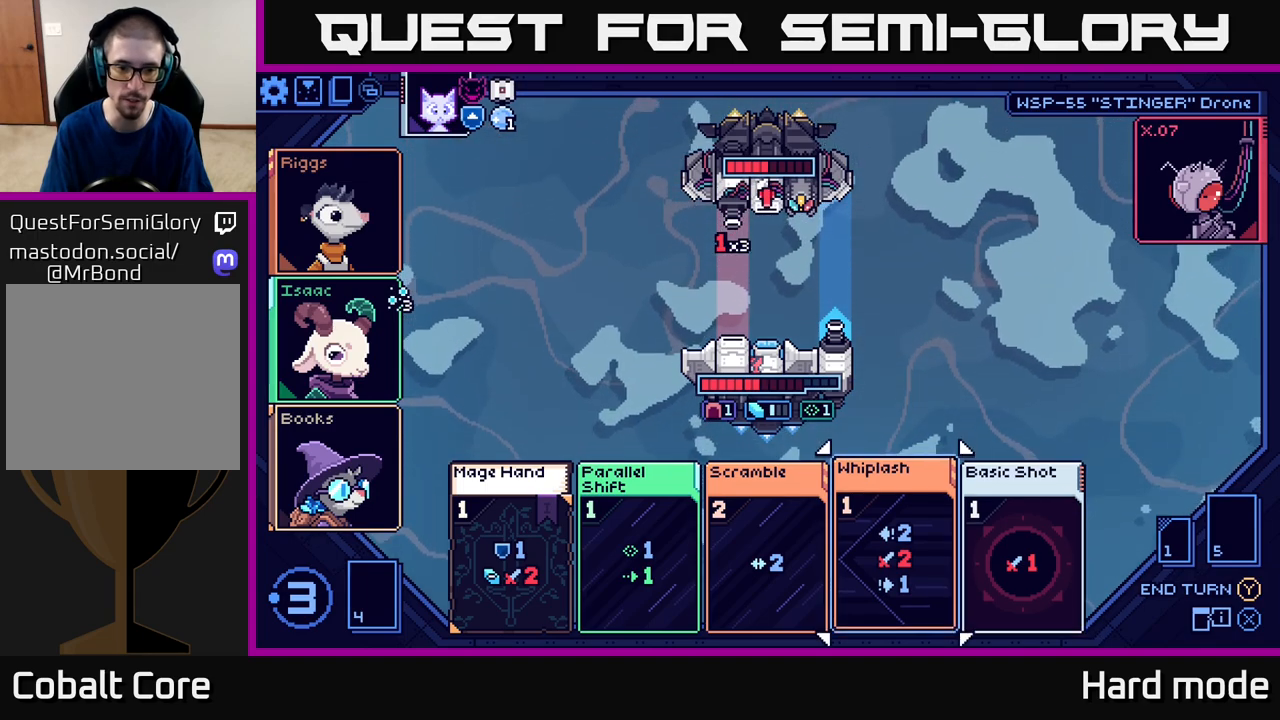
{"buttons": [], "left_stick": "center", "events": [[67, "left_stick", "center"], [150, "left_stick", "left"], [300, "left_stick", "center"]]}
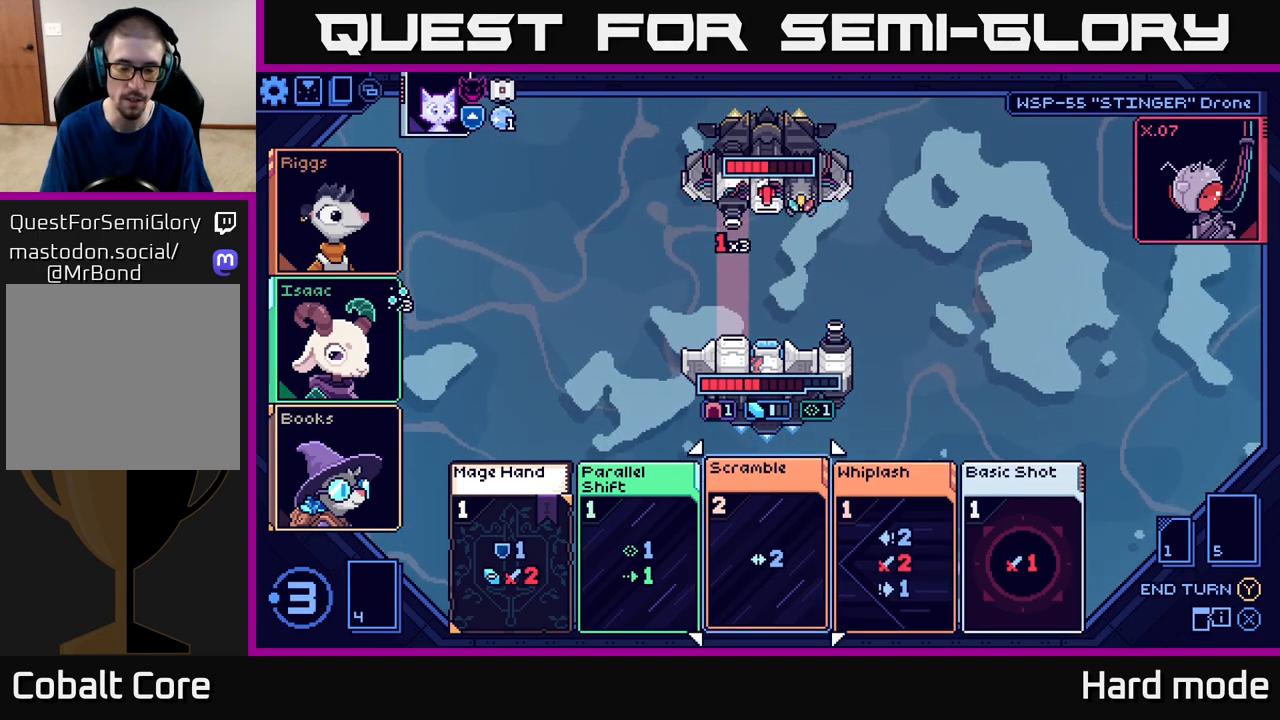
{"buttons": [], "left_stick": "center", "events": []}
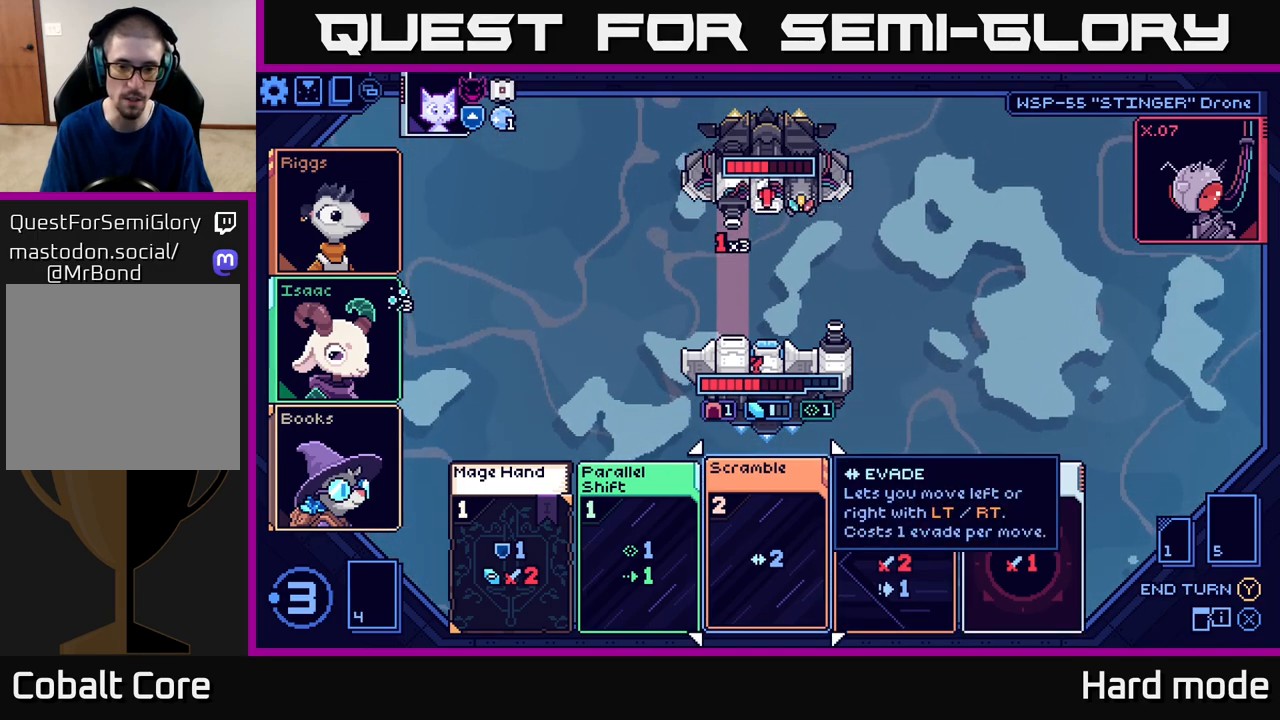
{"buttons": [], "left_stick": "center", "events": []}
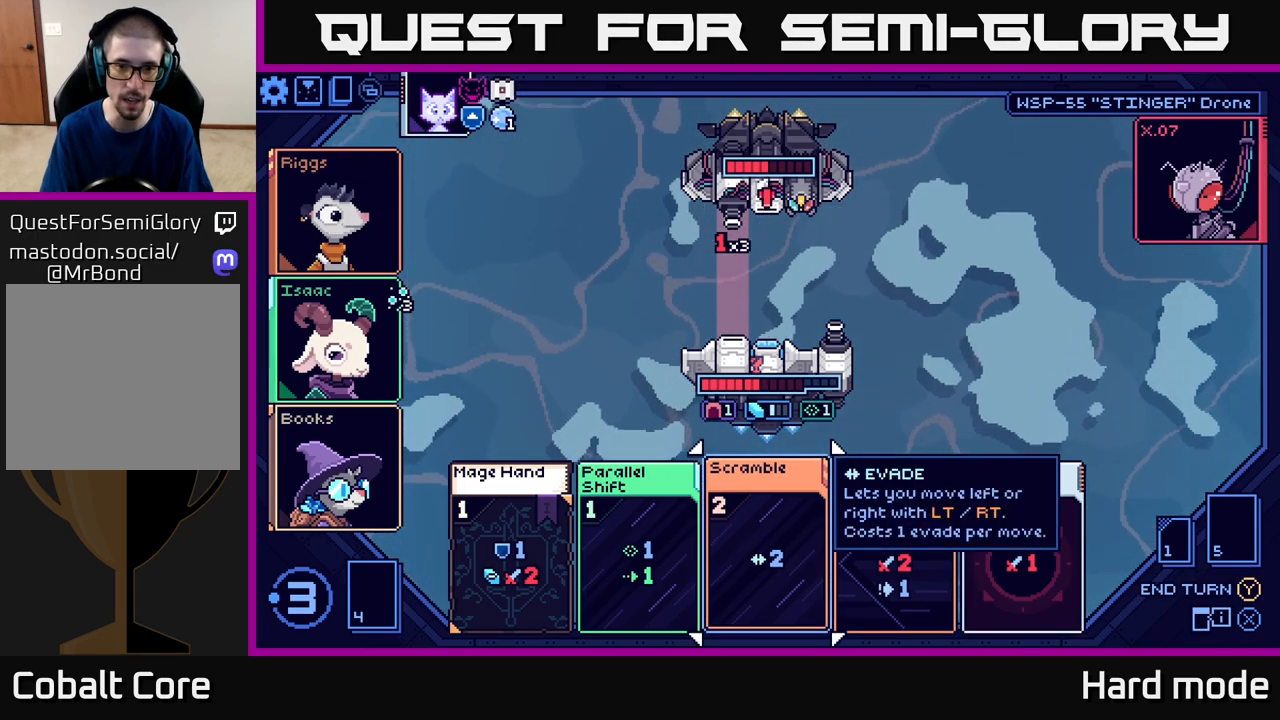
{"buttons": [], "left_stick": "center", "events": []}
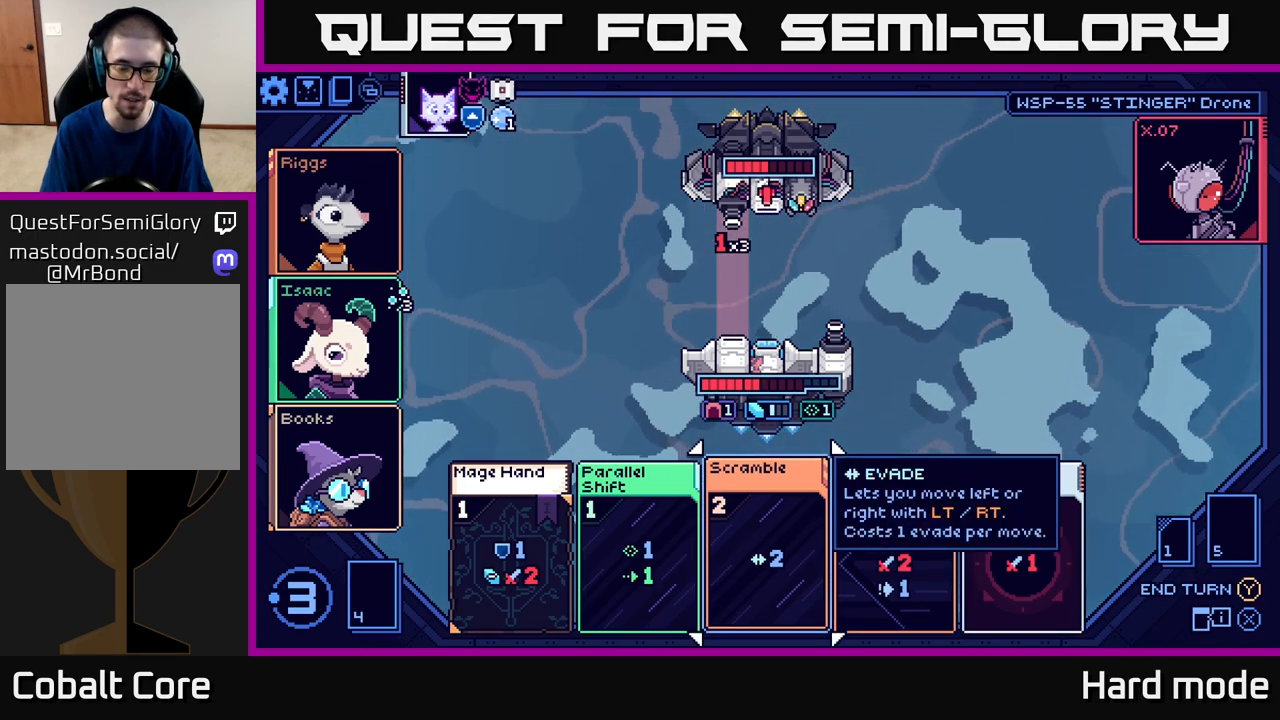
{"buttons": [], "left_stick": "center", "events": []}
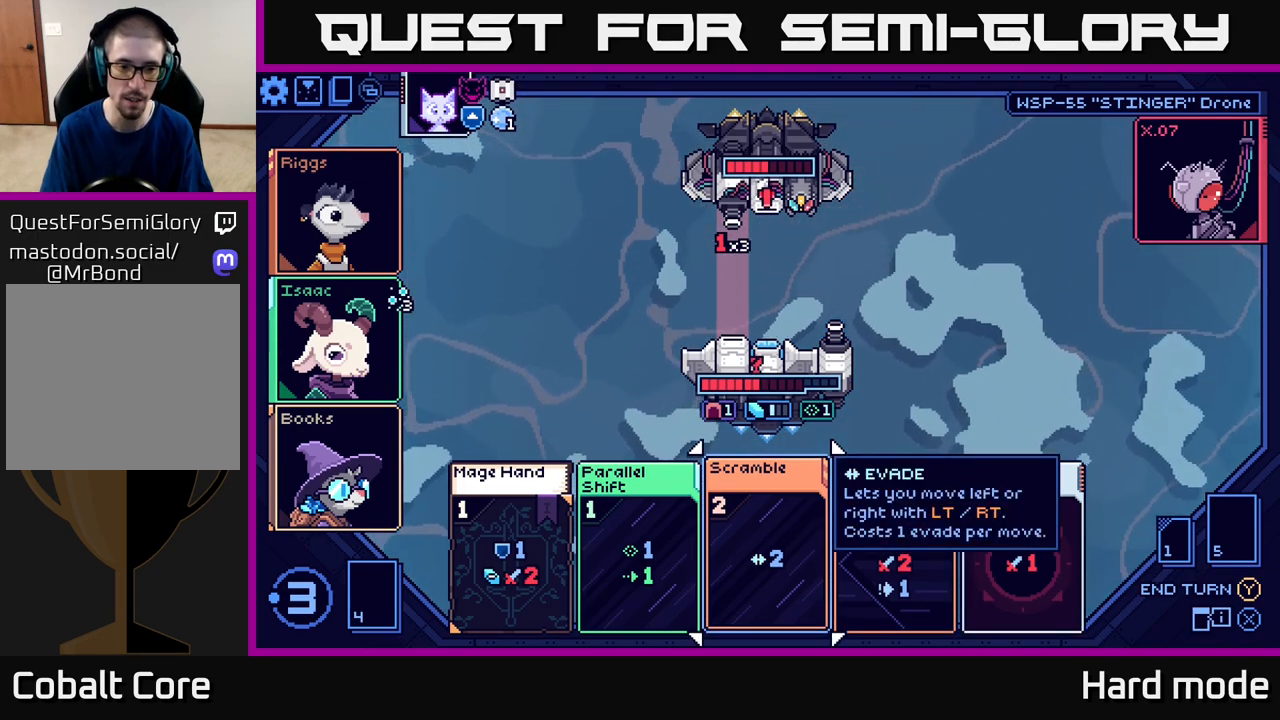
{"buttons": [], "left_stick": "center", "events": [[233, "A", "down"], [333, "A", "up"]]}
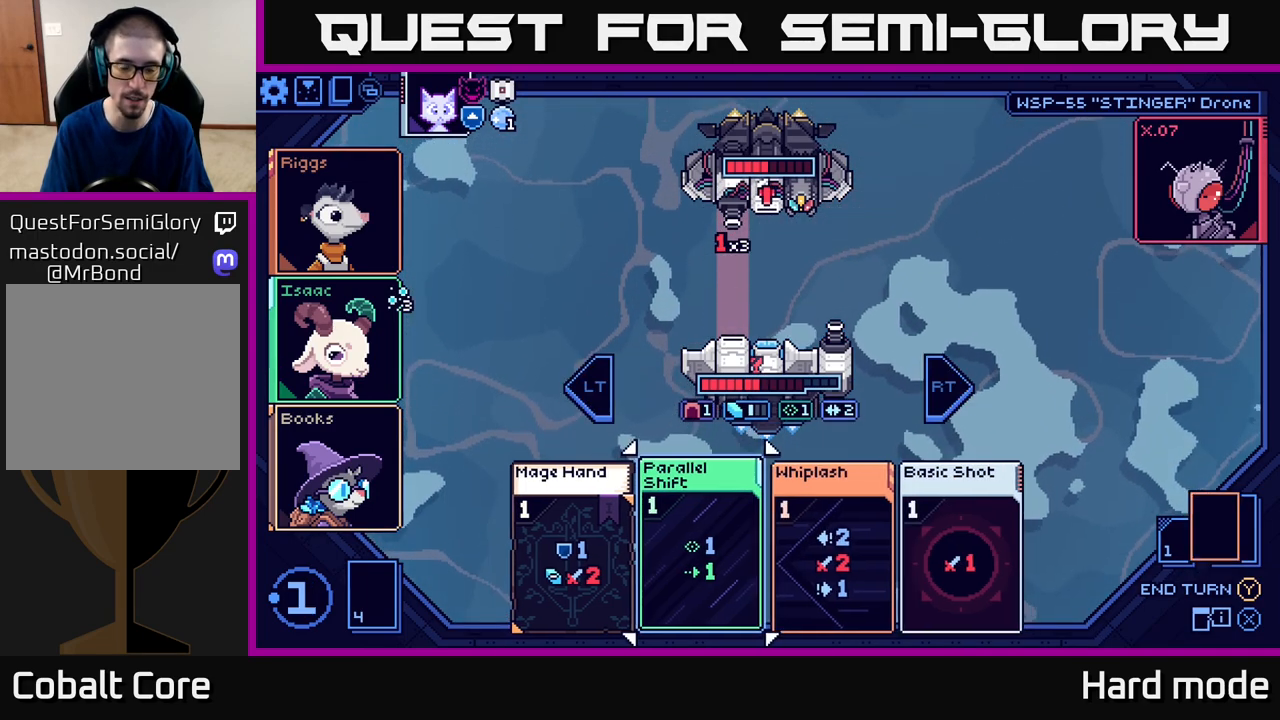
{"buttons": [], "left_stick": "left", "events": [[400, "left_stick", "left"]]}
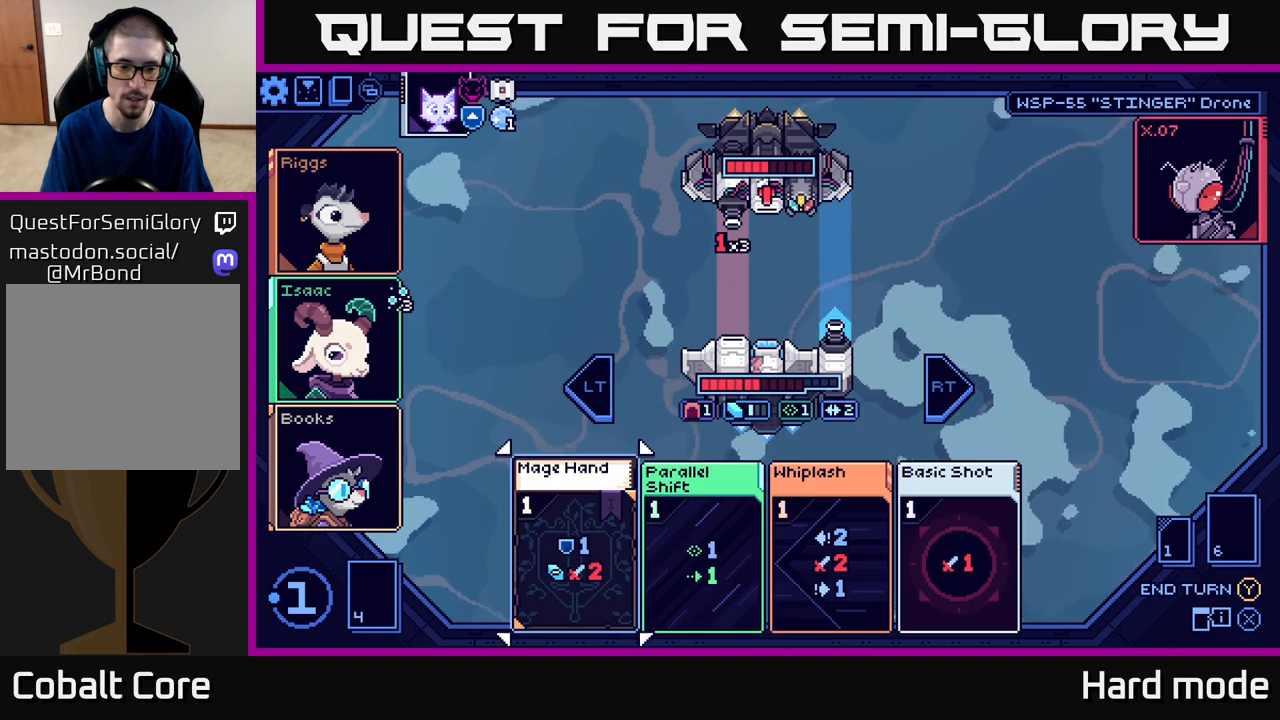
{"buttons": [], "left_stick": "center", "events": [[50, "left_stick", "center"]]}
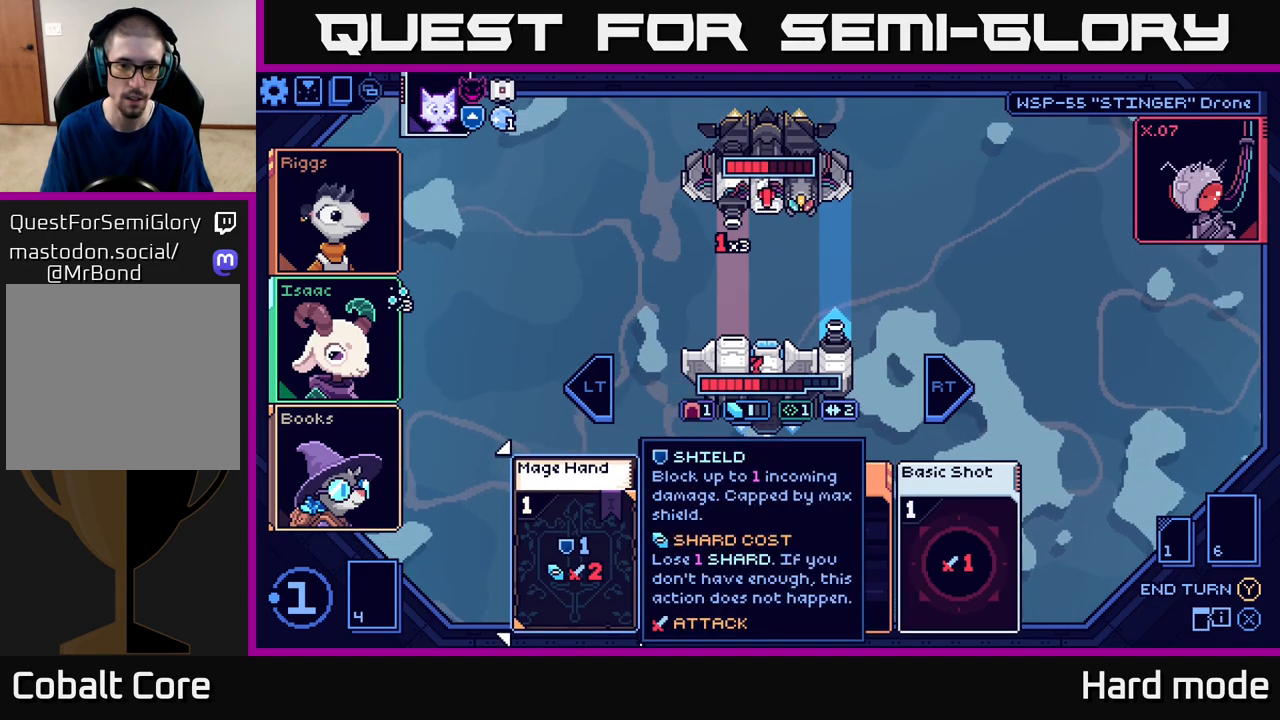
{"buttons": [], "left_stick": "center", "events": [[183, "A", "down"], [250, "A", "up"]]}
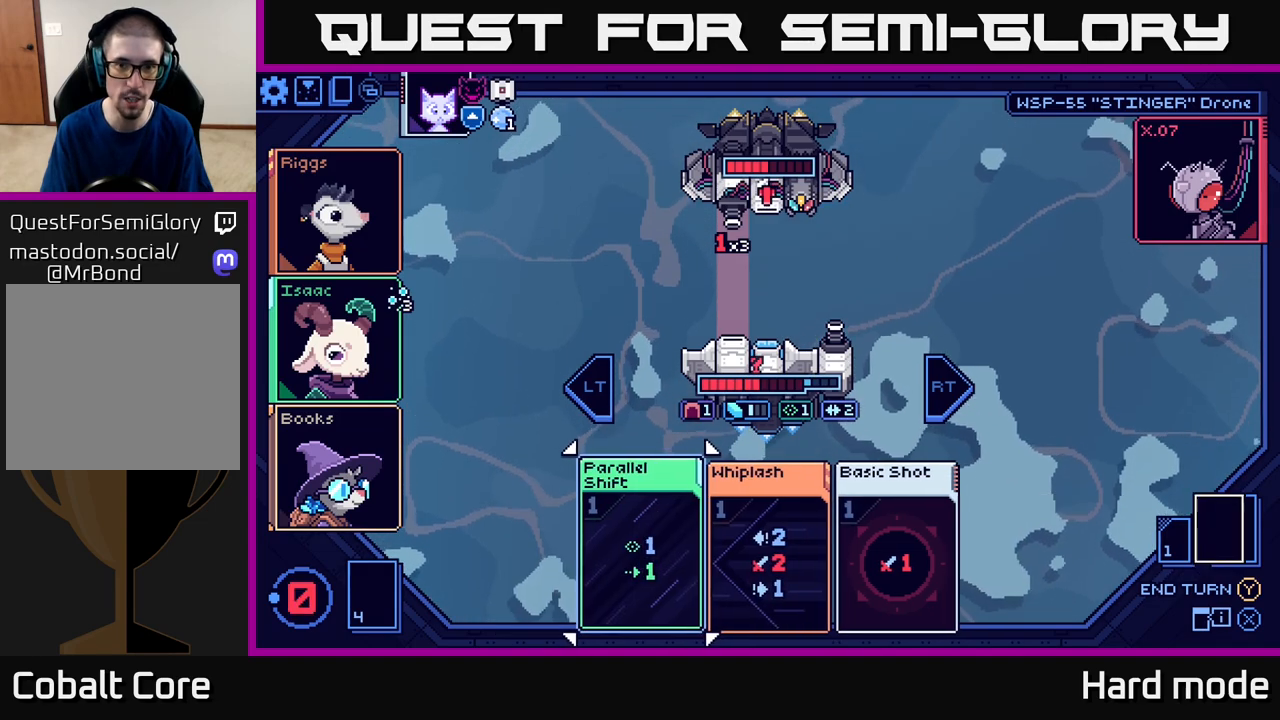
{"buttons": [], "left_stick": "center", "events": []}
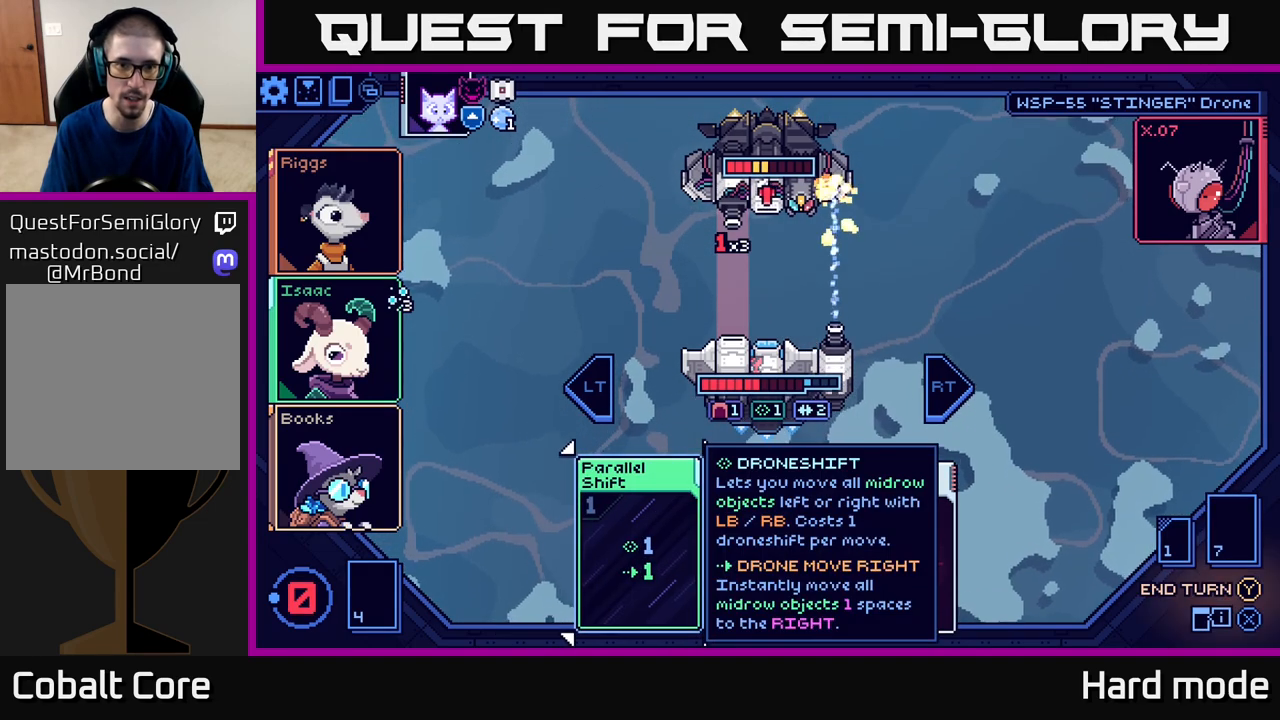
{"buttons": [], "left_stick": "center", "events": []}
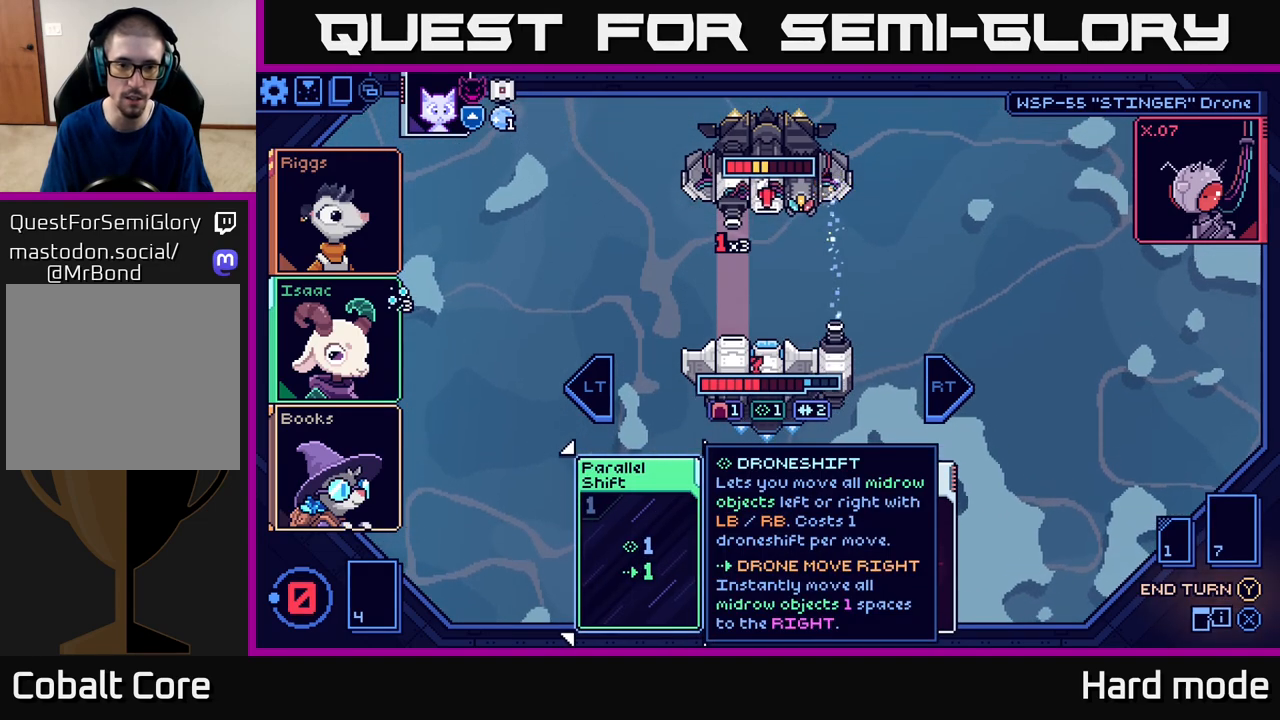
{"buttons": [], "left_stick": "center", "events": []}
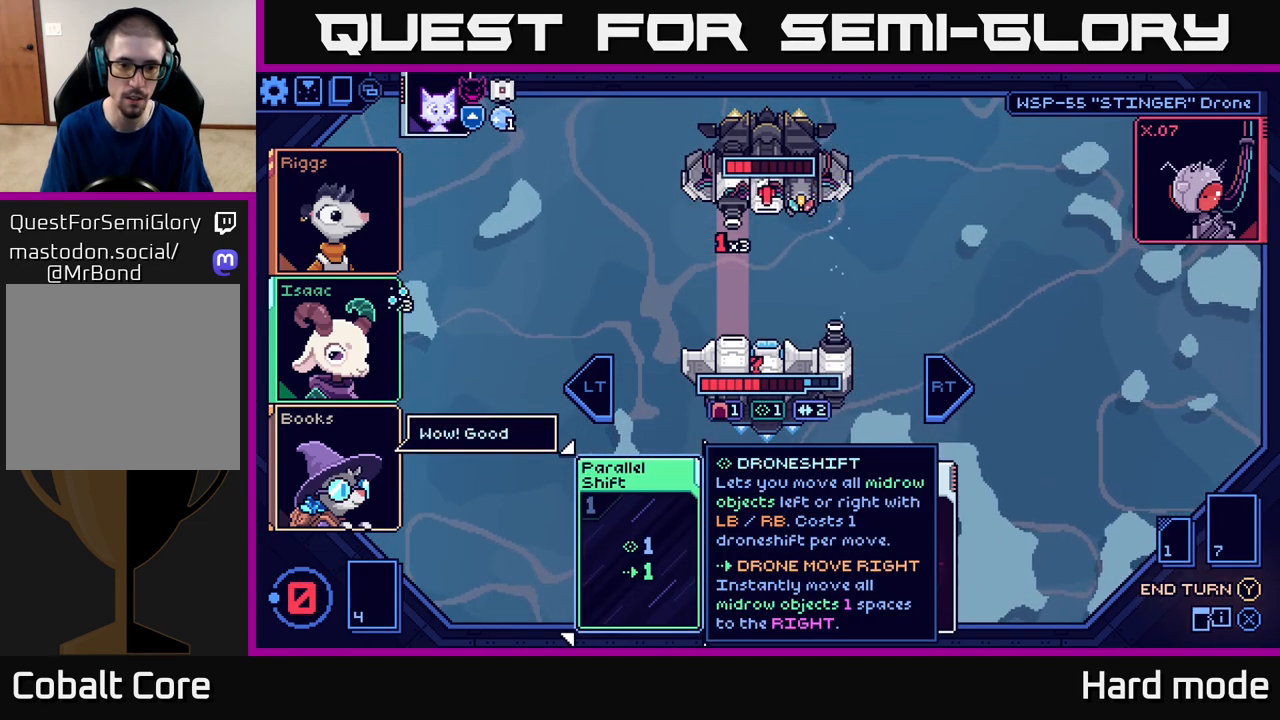
{"buttons": [], "left_stick": "right", "events": [[117, "left_stick", "right"], [267, "left_stick", "center"], [383, "left_stick", "right"]]}
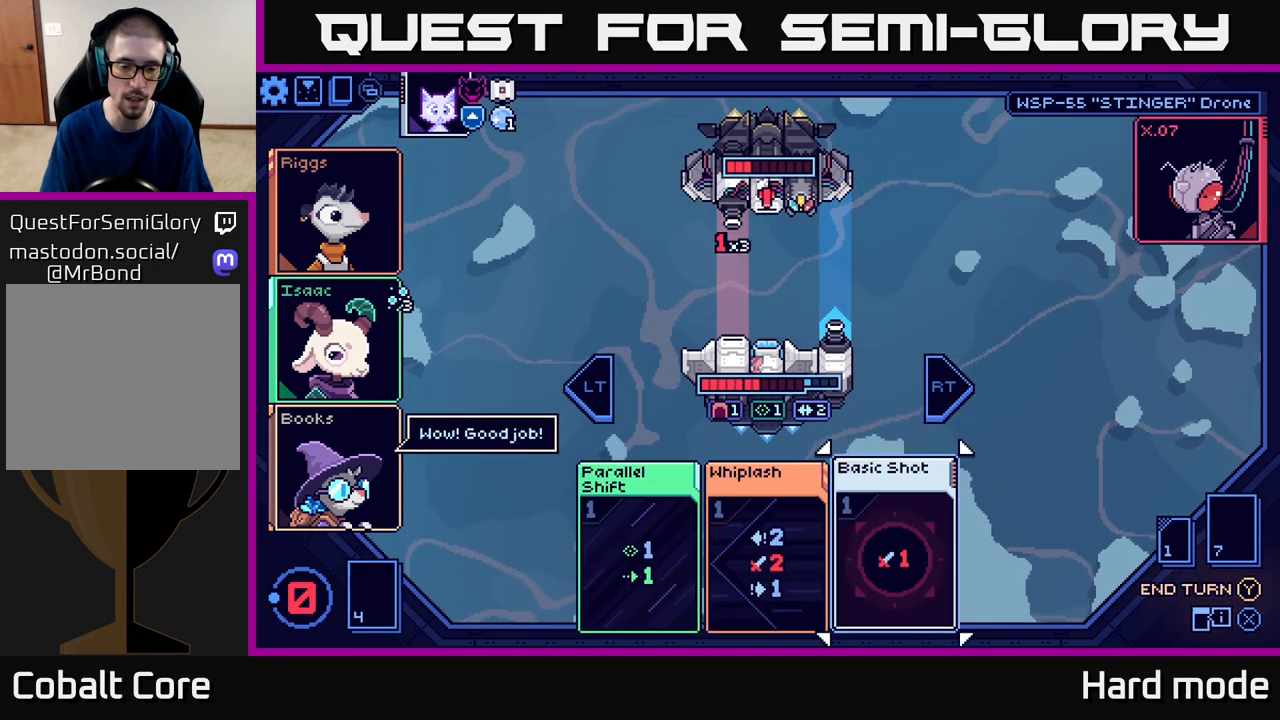
{"buttons": [], "left_stick": "center", "events": [[50, "left_stick", "center"]]}
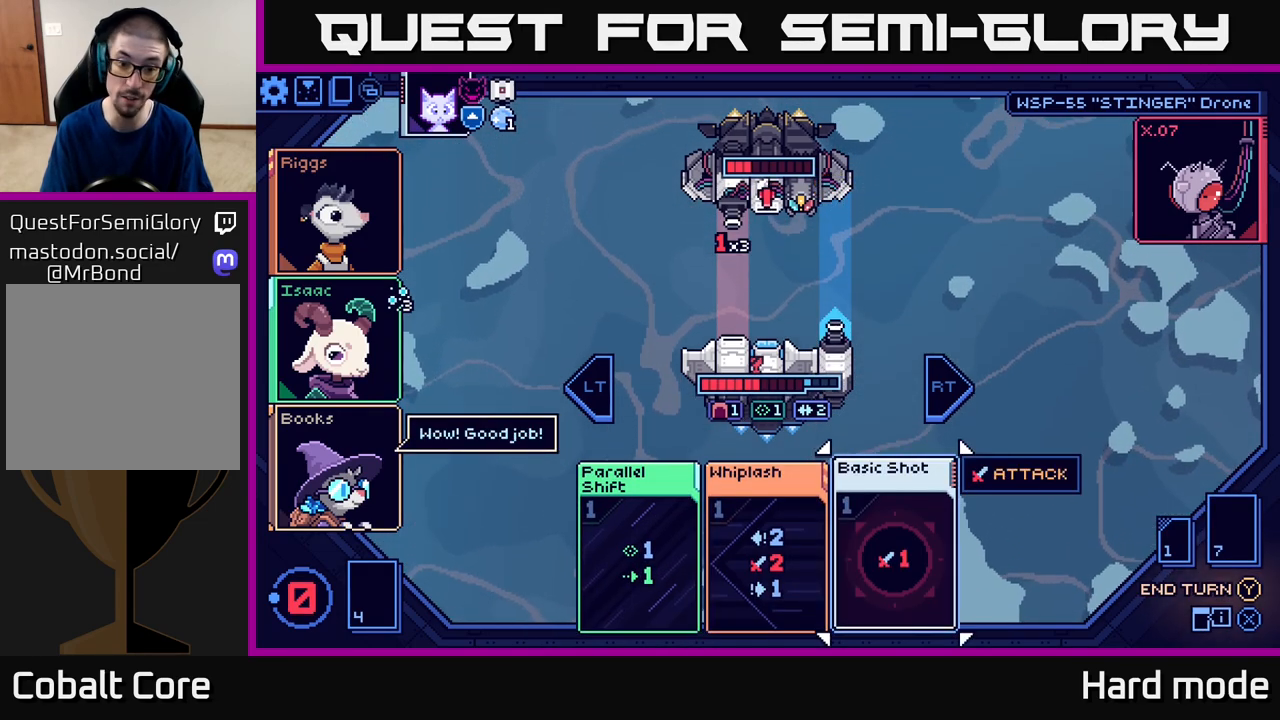
{"buttons": [], "left_stick": "center", "events": []}
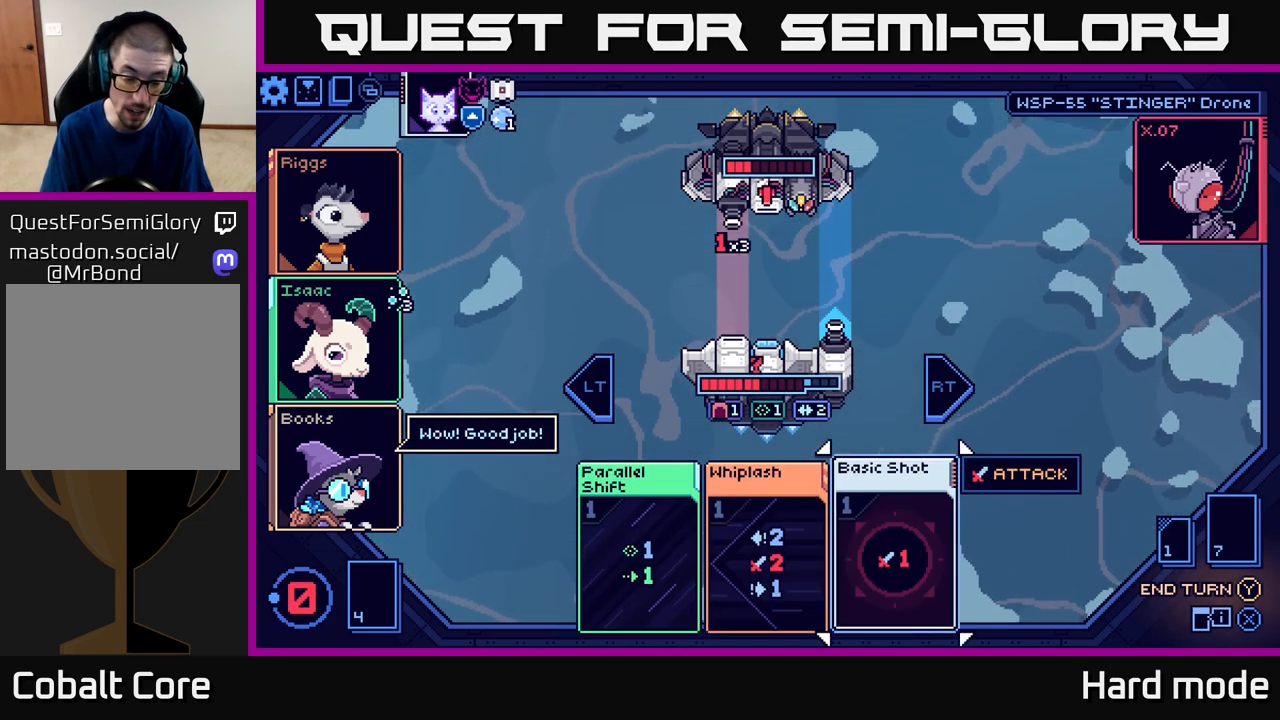
{"buttons": [], "left_stick": "center", "events": [[367, "R2", "down"], [467, "R2", "up"]]}
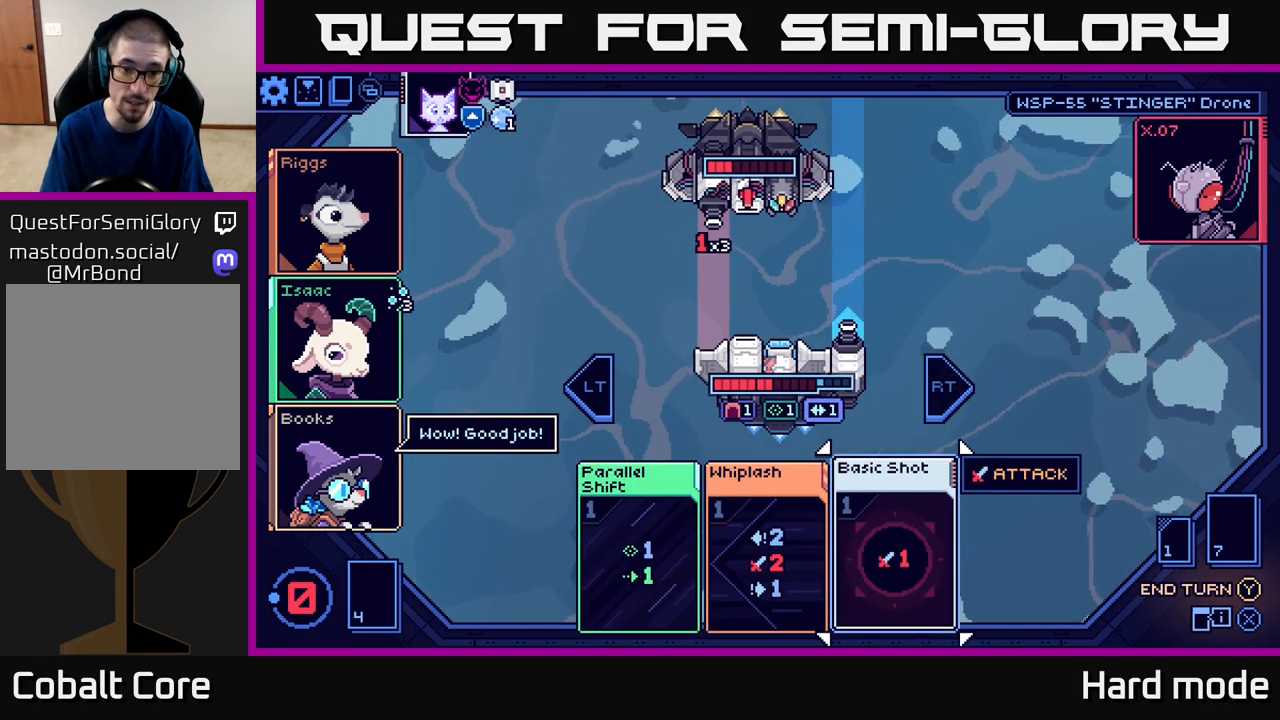
{"buttons": [], "left_stick": "center", "events": [[33, "R2", "down"], [117, "R2", "up"]]}
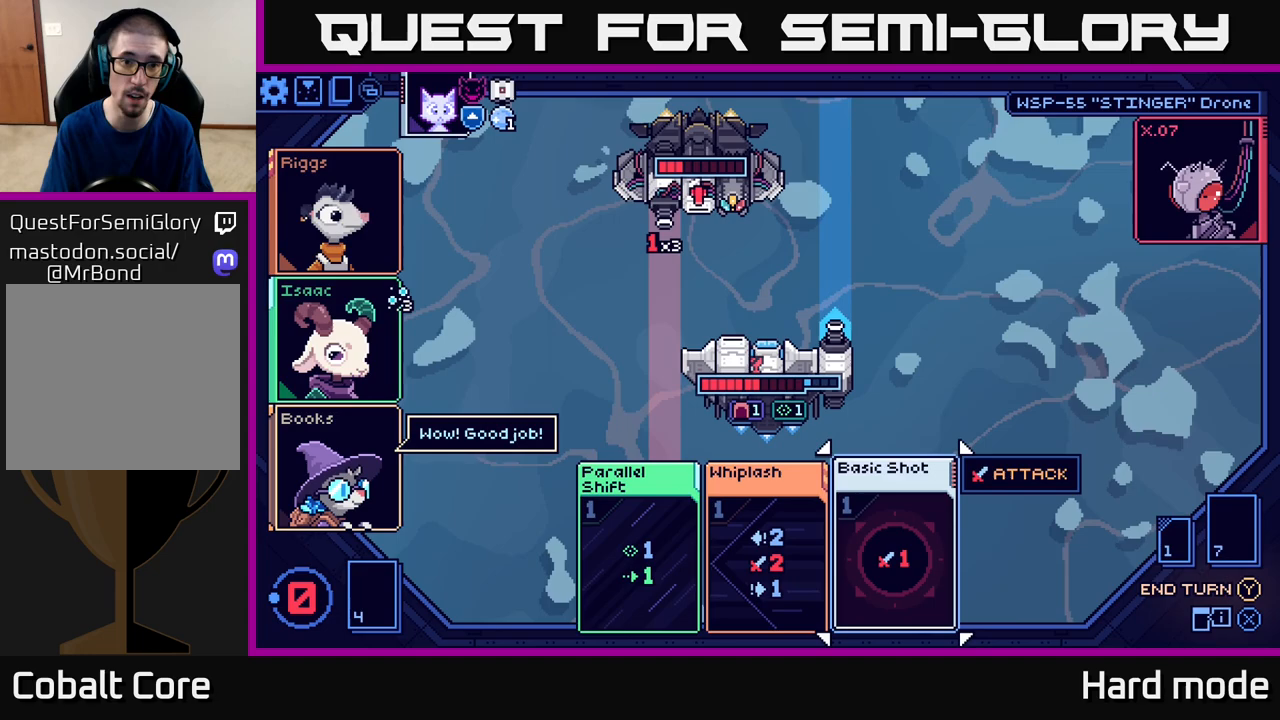
{"buttons": [], "left_stick": "center", "events": [[83, "Y", "down"], [150, "Y", "up"]]}
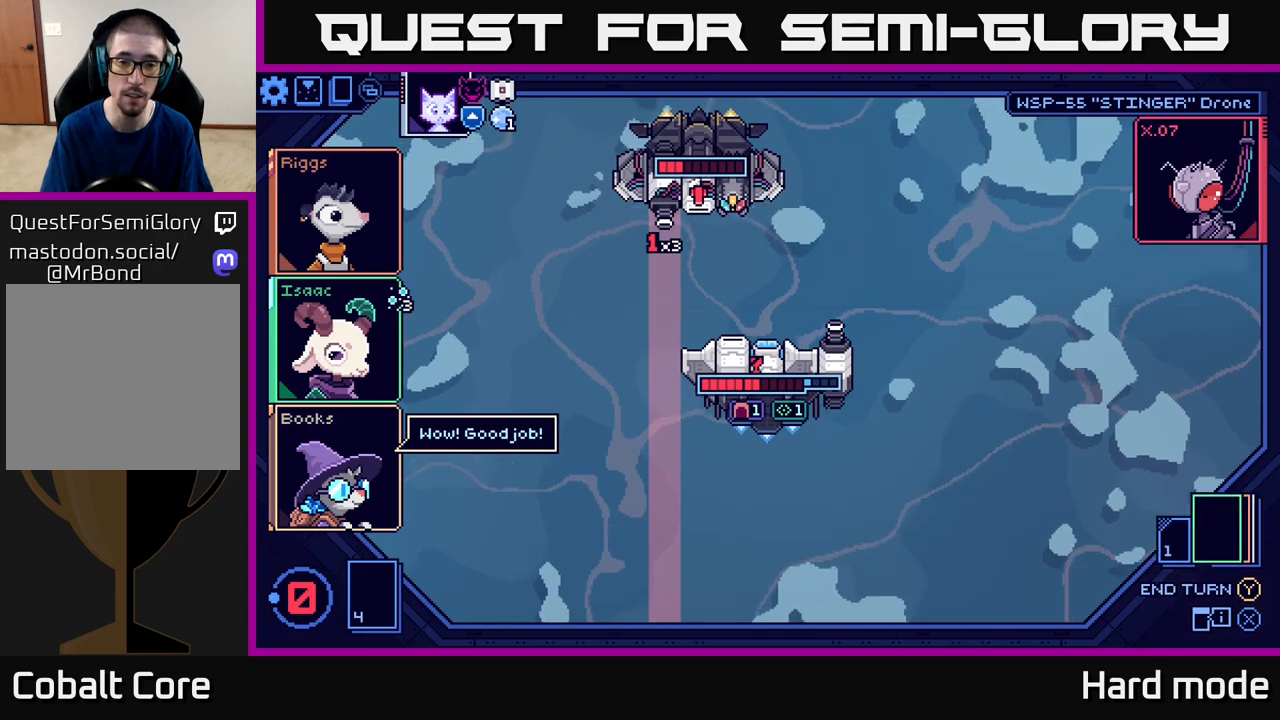
{"buttons": [], "left_stick": "center", "events": []}
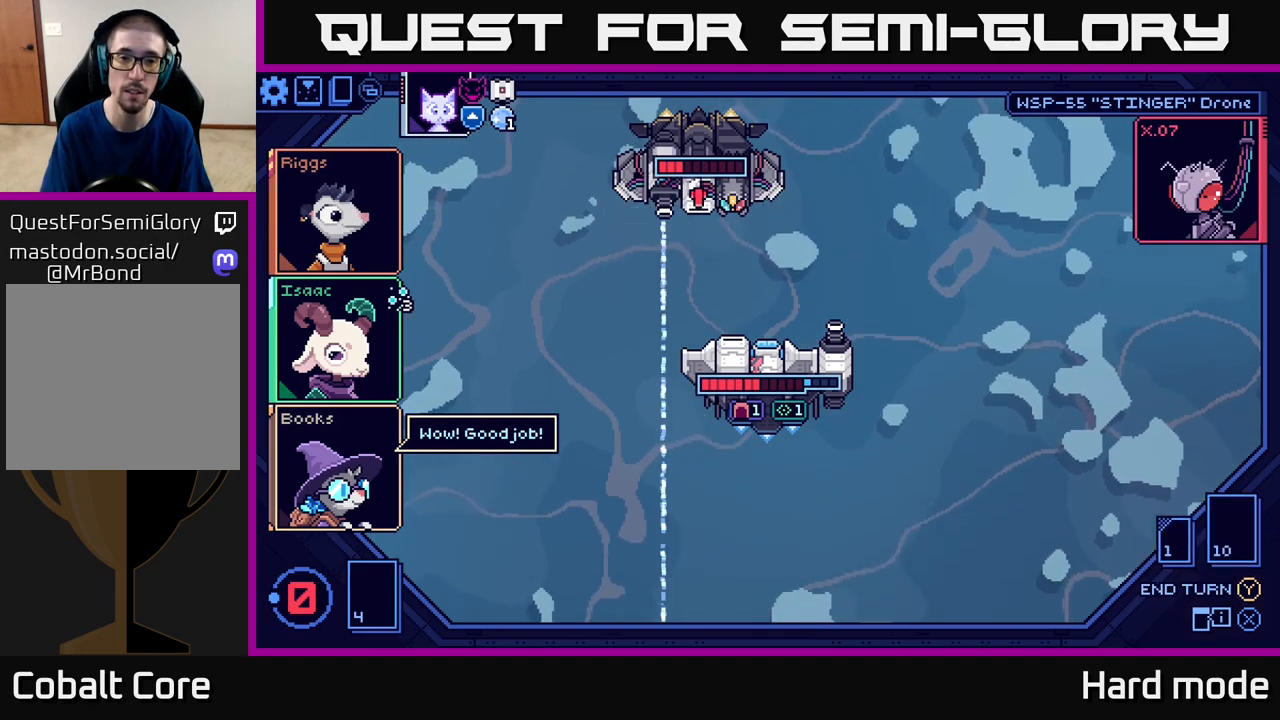
{"buttons": [], "left_stick": "center", "events": []}
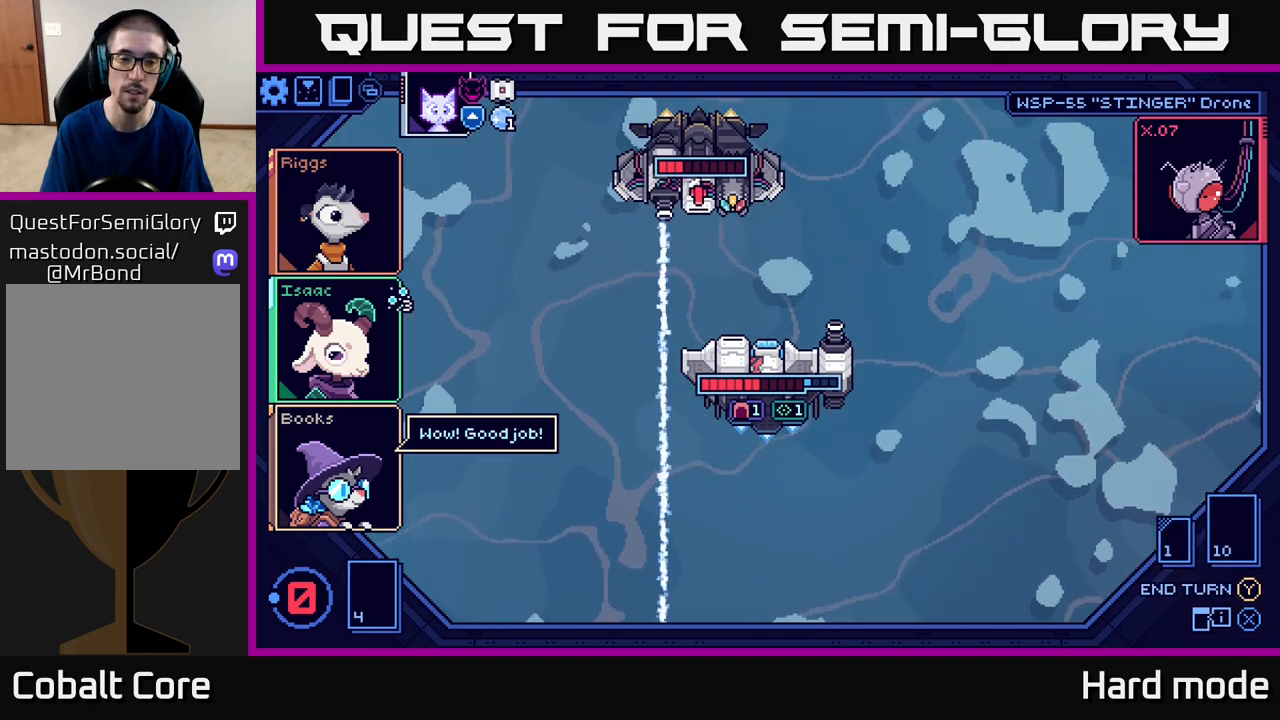
{"buttons": [], "left_stick": "center", "events": []}